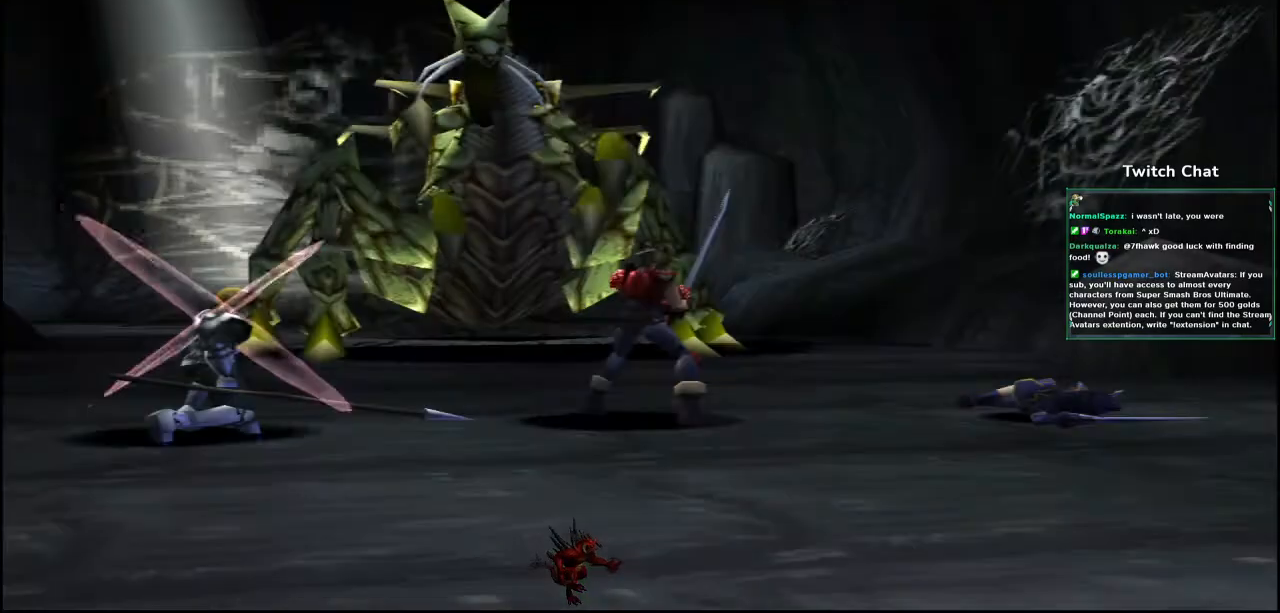
Gameplay with a controller (PlayStation layout); each line is a JSON object with the inputs held at the frame after it. "events" lists button and stick changes between this image and that frame as [ms after this image, input, new state], when the widget could be followed in between.
{"buttons": [], "left_stick": "center", "right_stick": "center", "events": []}
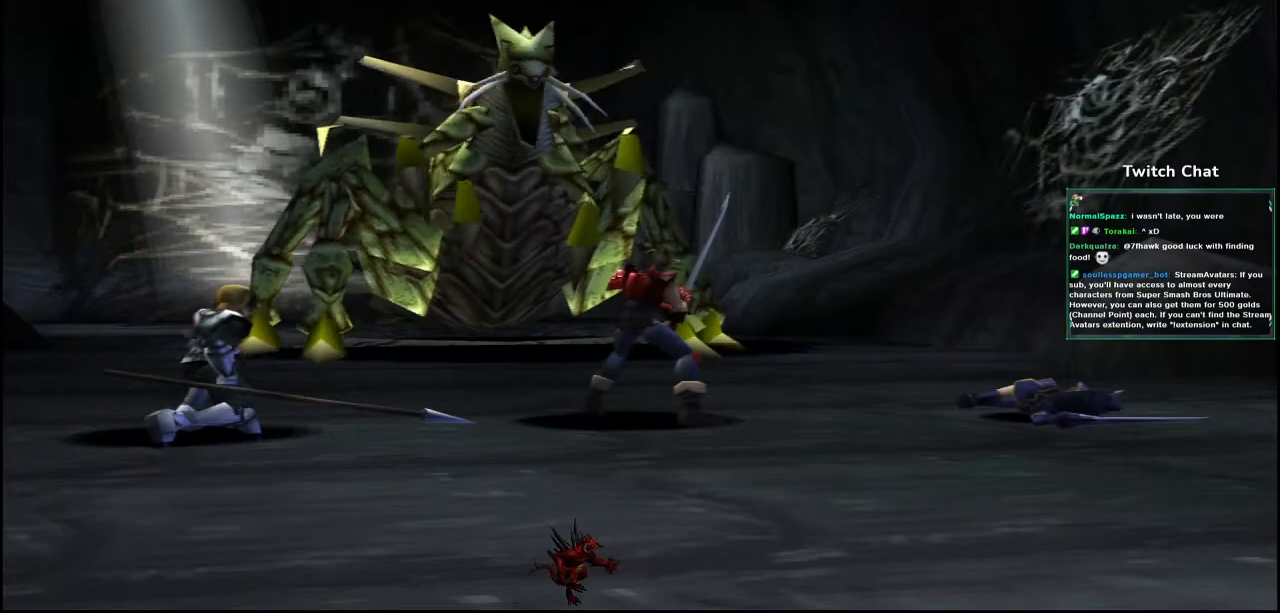
{"buttons": [], "left_stick": "center", "right_stick": "center", "events": []}
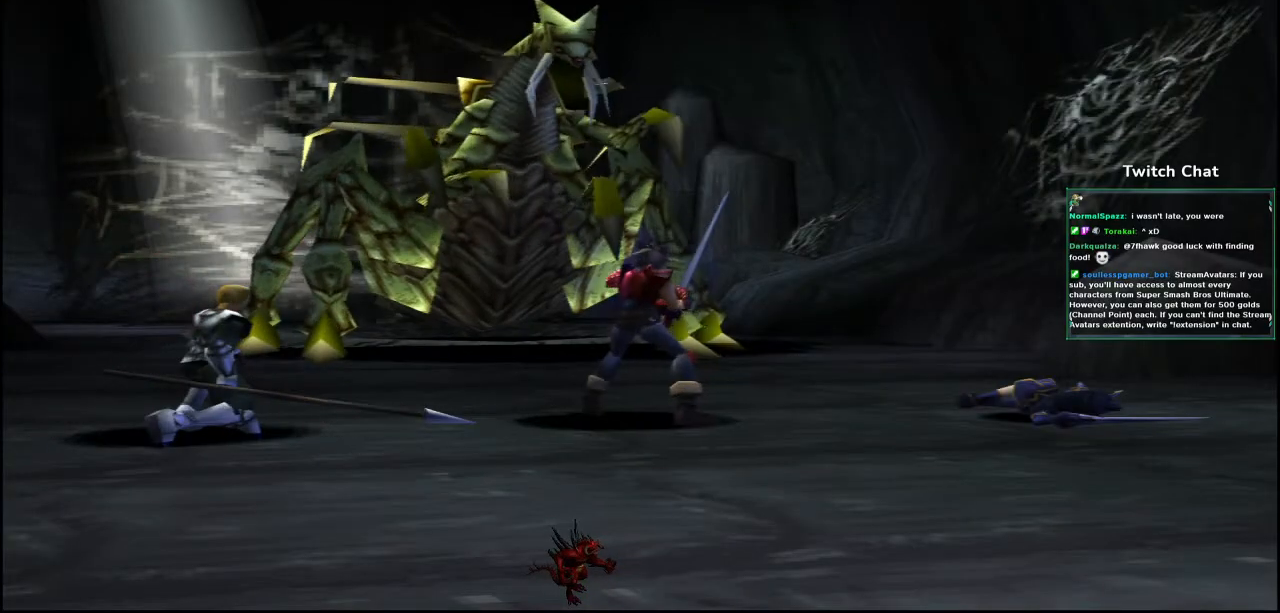
{"buttons": [], "left_stick": "center", "right_stick": "center", "events": []}
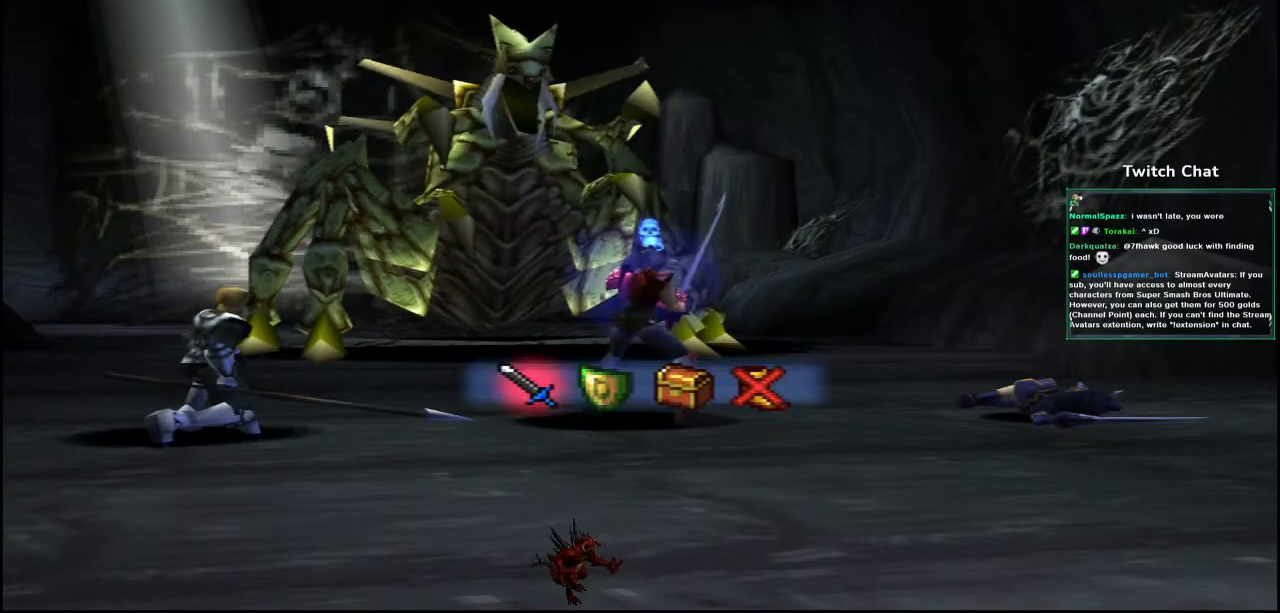
{"buttons": [], "left_stick": "center", "right_stick": "center", "events": [[350, "DPAD_RIGHT", "down"], [433, "DPAD_RIGHT", "up"]]}
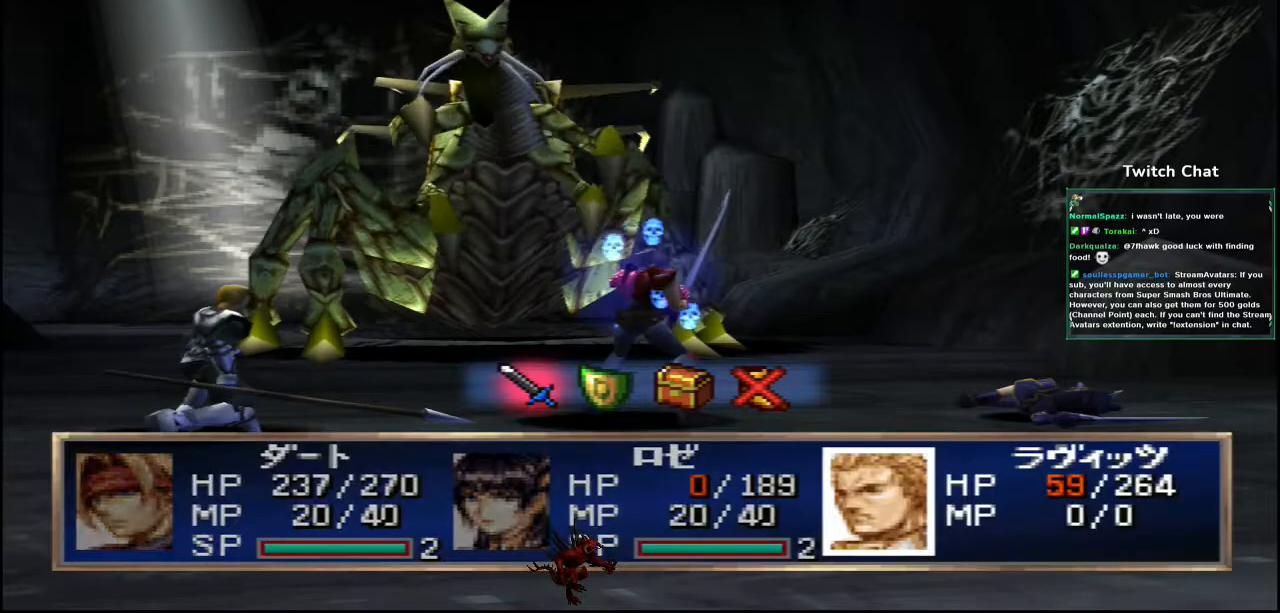
{"buttons": ["CIRCLE"], "left_stick": "center", "right_stick": "down", "events": [[200, "right_stick", "down"], [433, "CIRCLE", "down"]]}
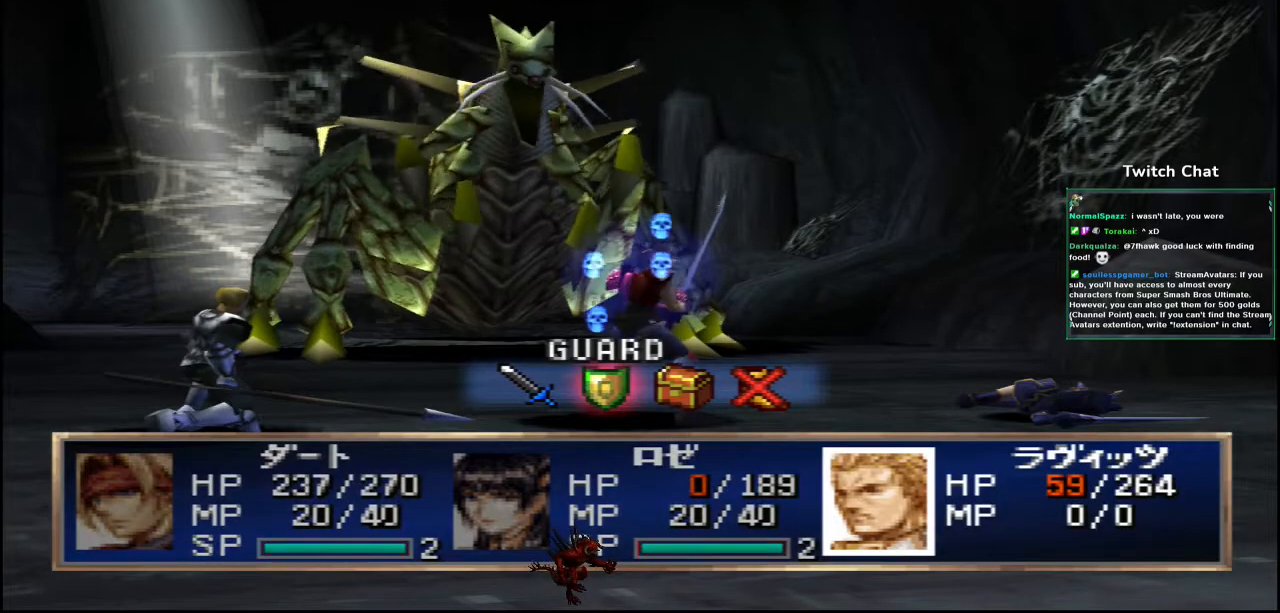
{"buttons": [], "left_stick": "center", "right_stick": "down", "events": [[367, "CIRCLE", "up"]]}
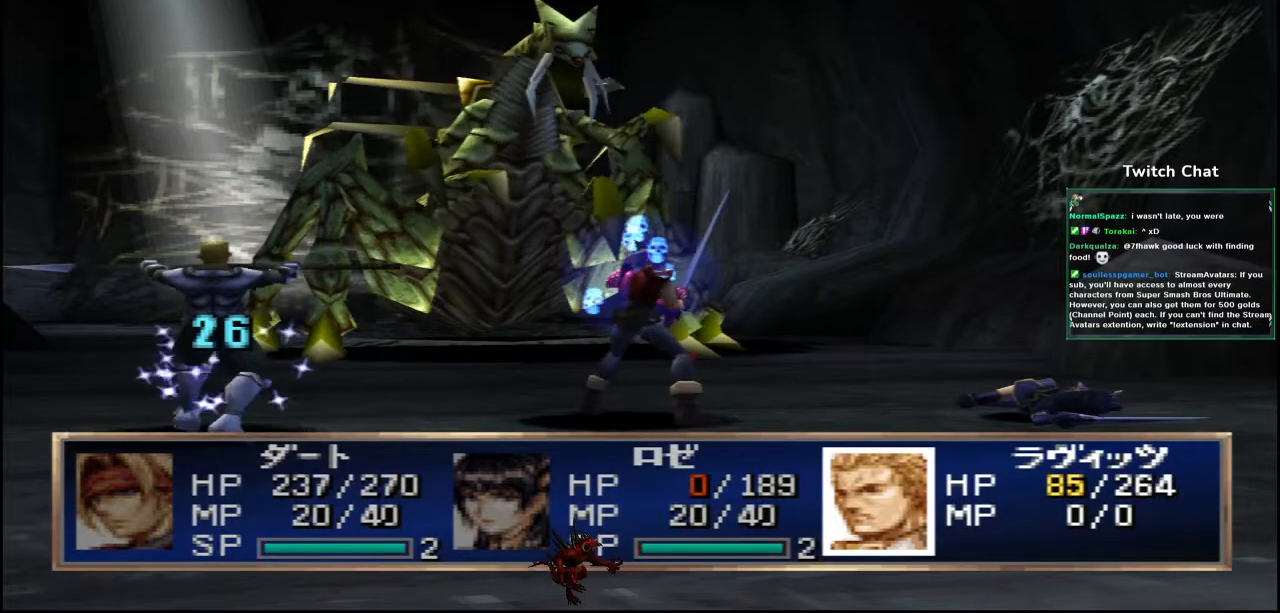
{"buttons": [], "left_stick": "center", "right_stick": "down", "events": []}
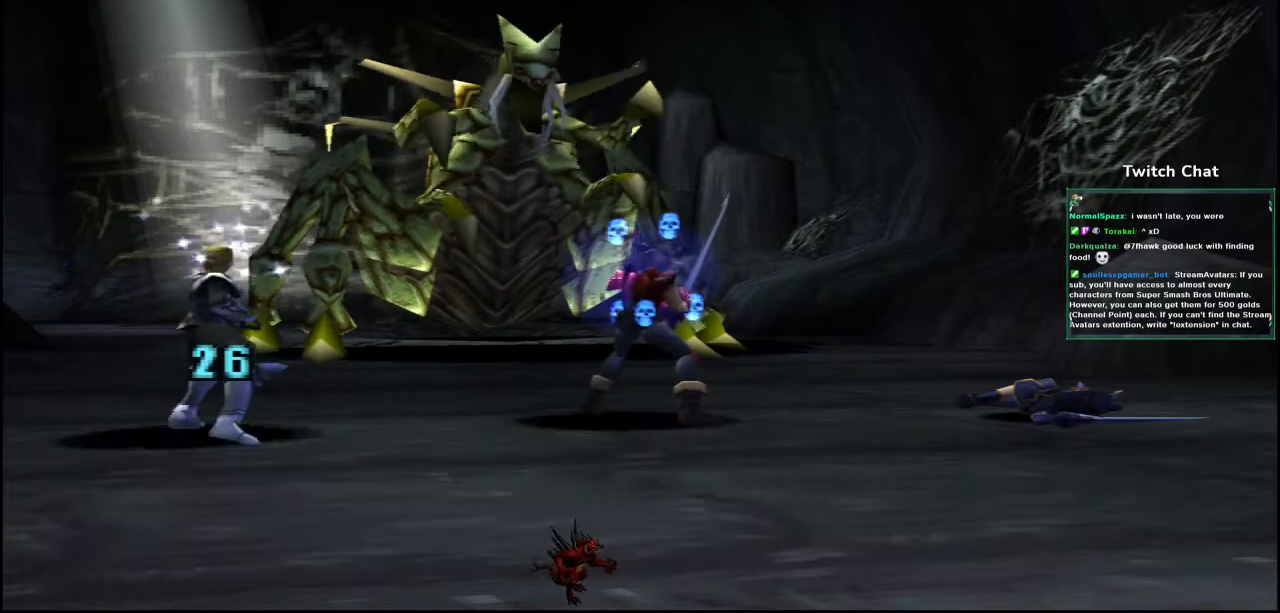
{"buttons": [], "left_stick": "center", "right_stick": "center", "events": [[67, "right_stick", "center"]]}
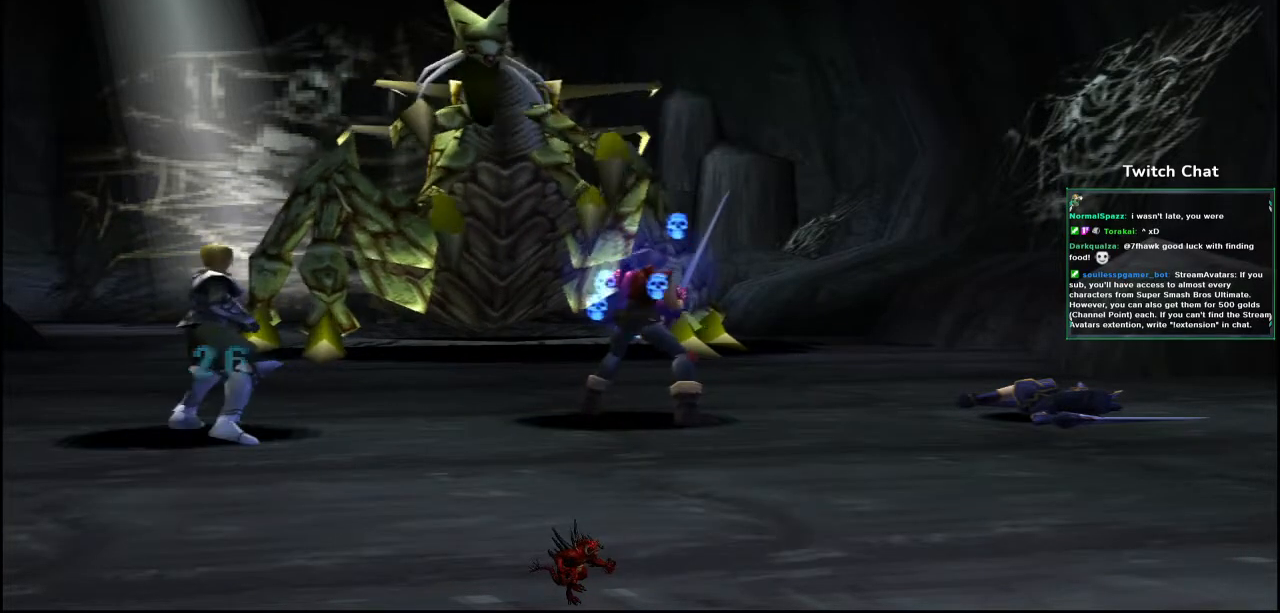
{"buttons": [], "left_stick": "center", "right_stick": "center", "events": []}
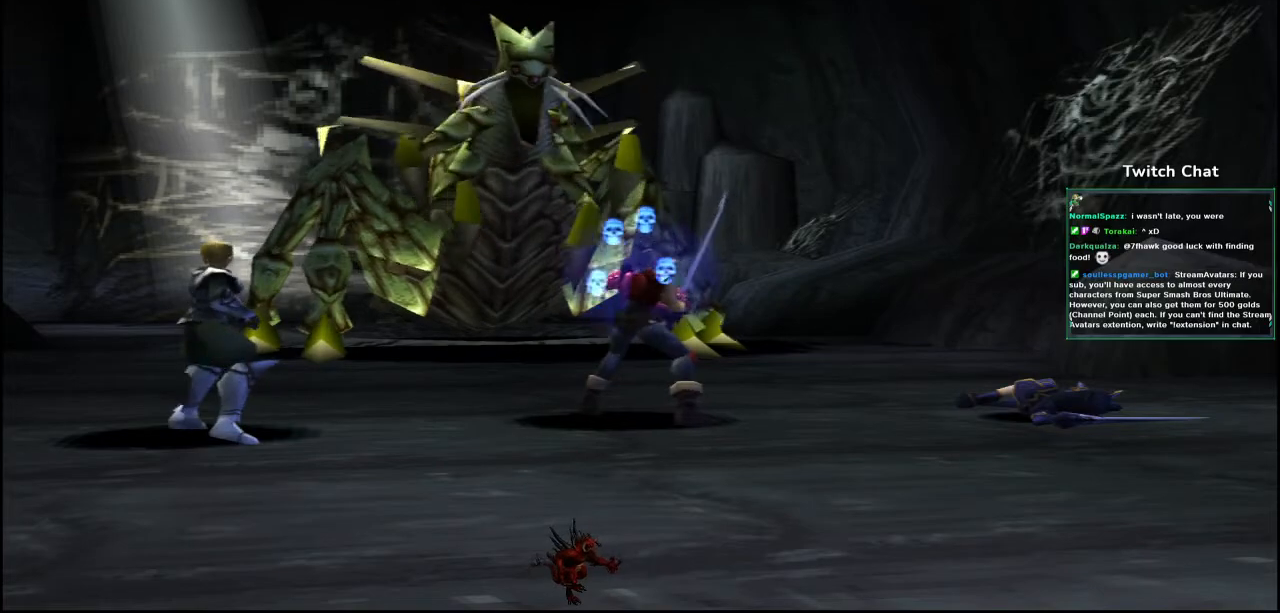
{"buttons": [], "left_stick": "center", "right_stick": "center", "events": []}
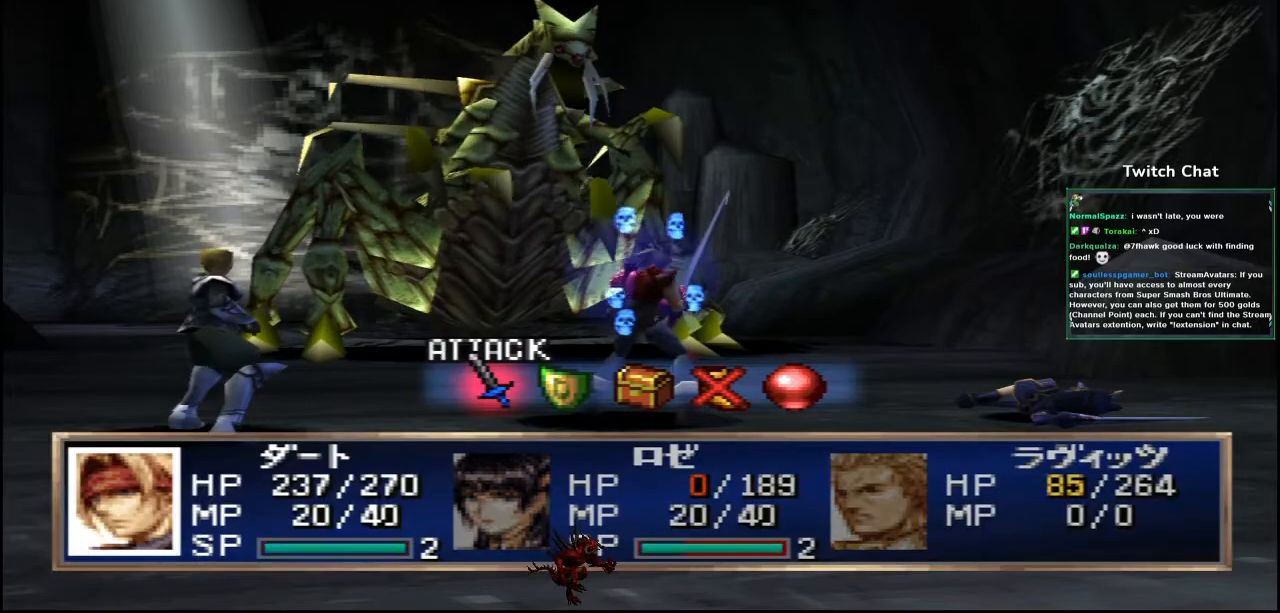
{"buttons": [], "left_stick": "center", "right_stick": "center", "events": [[50, "DPAD_RIGHT", "down"], [167, "DPAD_RIGHT", "up"]]}
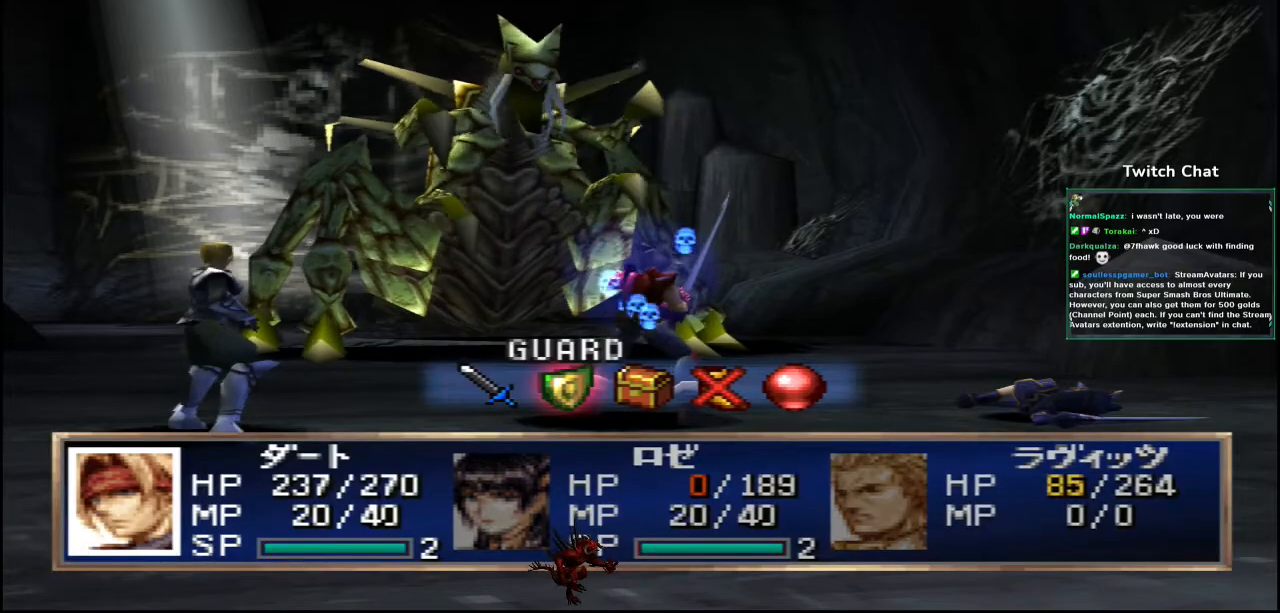
{"buttons": ["CIRCLE"], "left_stick": "center", "right_stick": "center", "events": [[117, "CIRCLE", "down"]]}
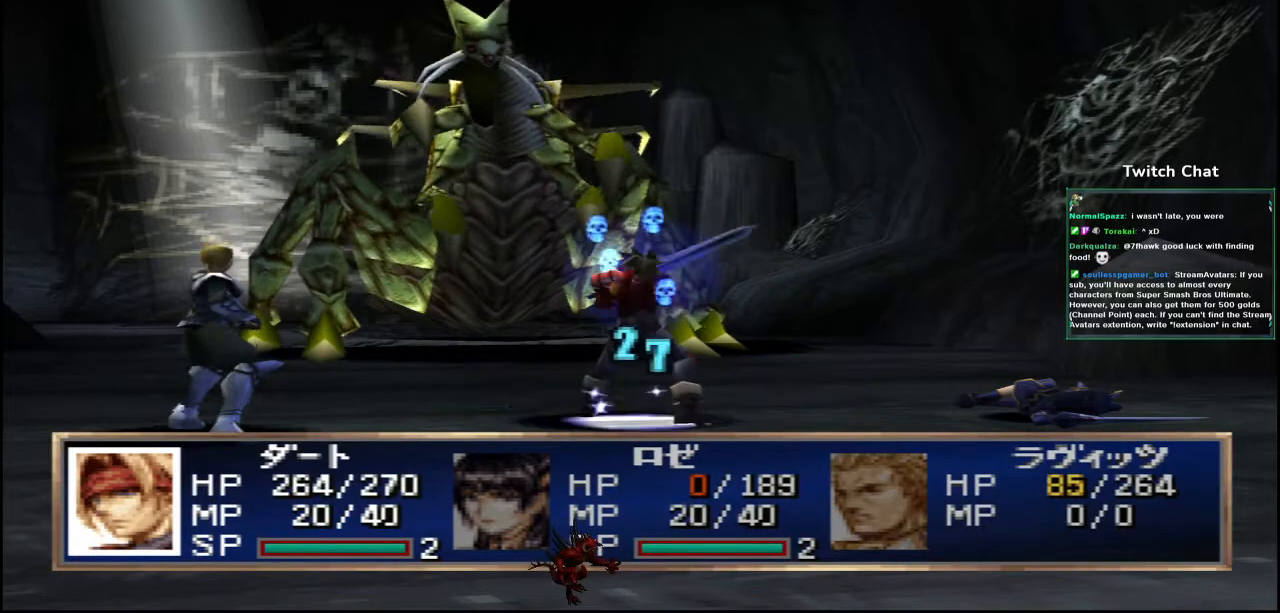
{"buttons": [], "left_stick": "center", "right_stick": "center", "events": [[417, "CIRCLE", "up"]]}